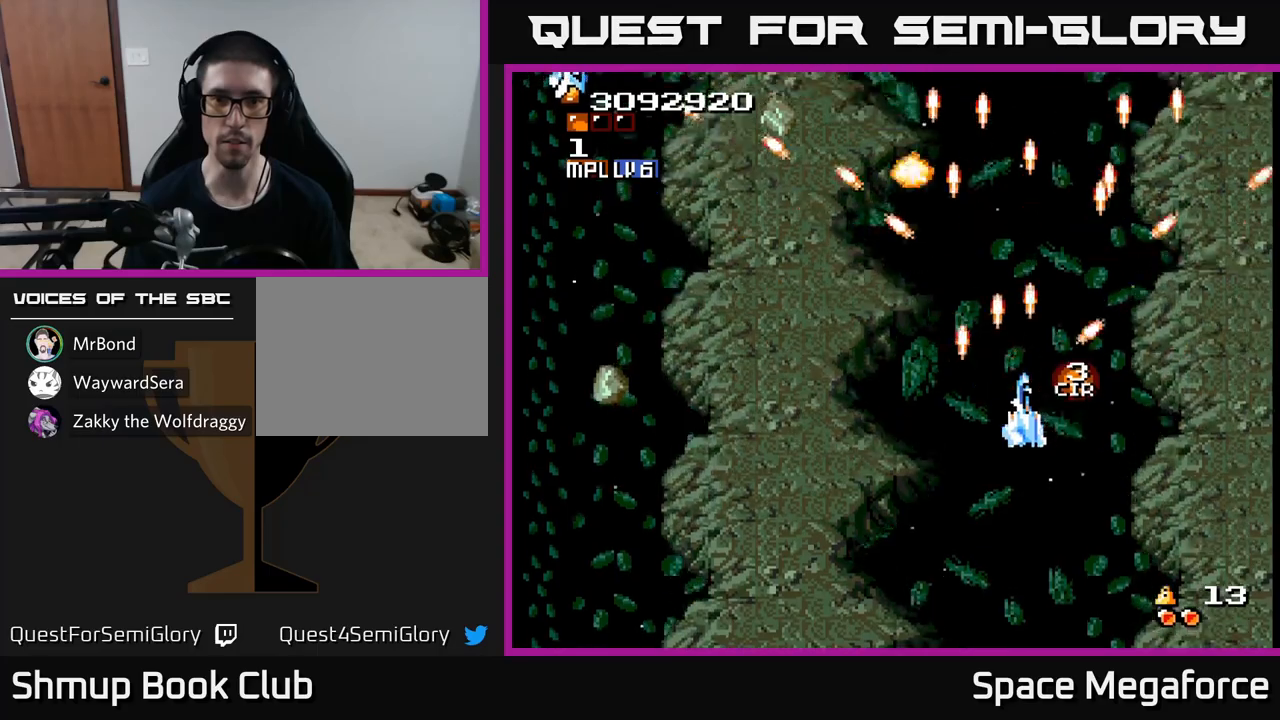
Gameplay with a controller (Xbox layout); each line is a JSON object with the inputs held at the frame after it. "events" lists button and stick changes between this image and that frame as [ms after this image, input, new state], when the widget could be followed in between. Not read: R1 left_stick right_stick.
{"buttons": ["X", "DPAD_UP", "DPAD_RIGHT"], "events": [[17, "DPAD_LEFT", "down"], [183, "DPAD_LEFT", "up"], [200, "DPAD_DOWN", "up"], [200, "DPAD_RIGHT", "down"], [250, "DPAD_UP", "down"]]}
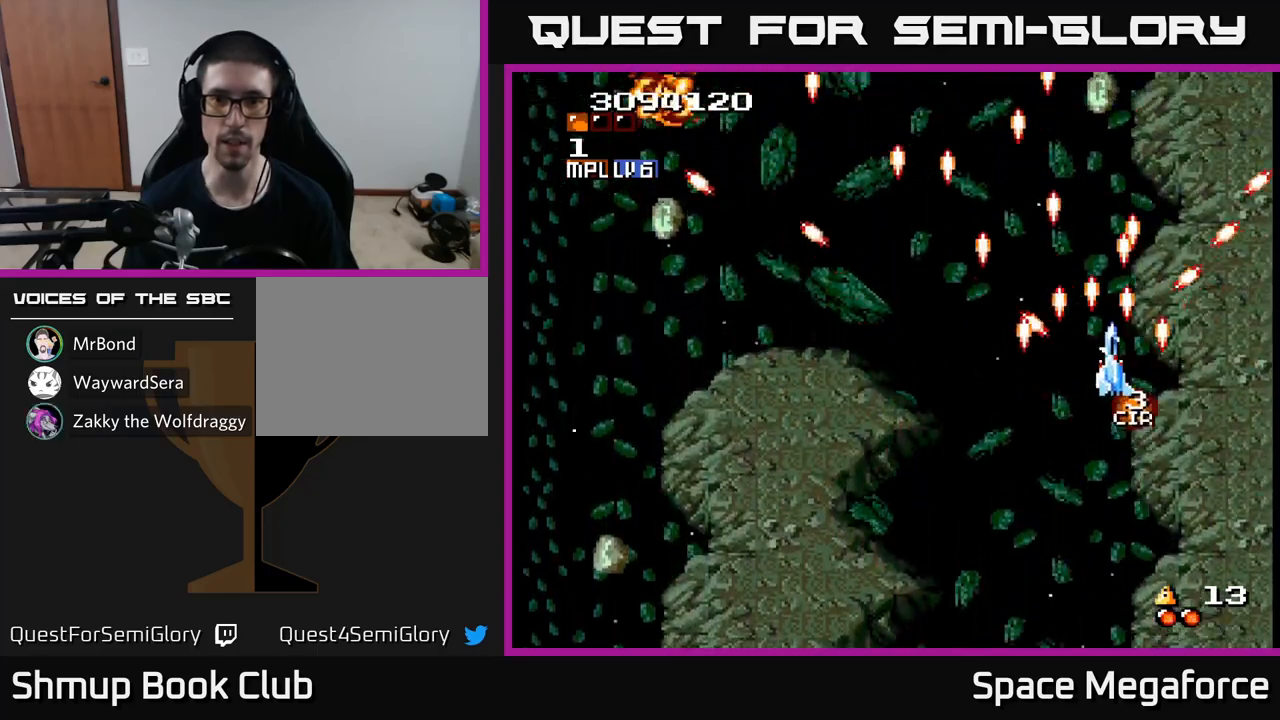
{"buttons": ["X", "DPAD_LEFT"], "events": [[33, "DPAD_UP", "up"], [100, "DPAD_DOWN", "down"], [150, "DPAD_RIGHT", "up"], [200, "DPAD_LEFT", "down"], [383, "DPAD_DOWN", "up"]]}
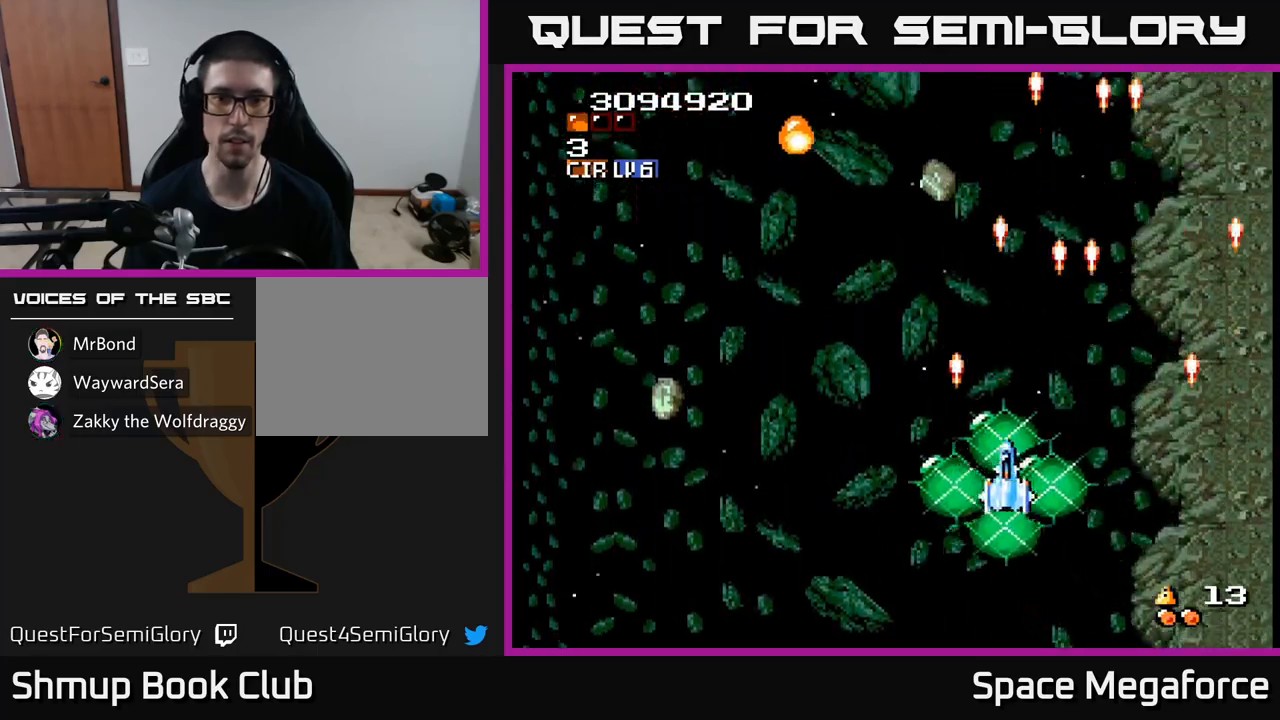
{"buttons": ["X", "DPAD_DOWN", "DPAD_RIGHT"], "events": [[333, "DPAD_DOWN", "down"], [400, "DPAD_LEFT", "up"], [467, "DPAD_RIGHT", "down"]]}
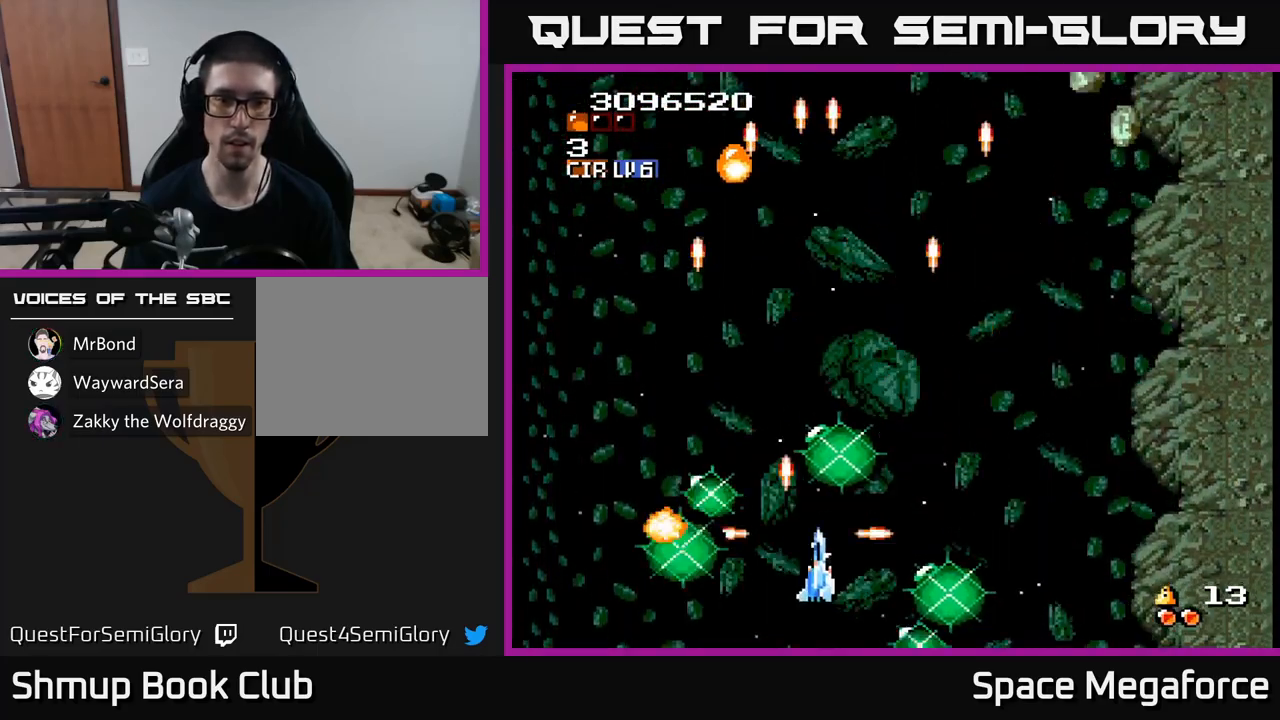
{"buttons": ["X", "DPAD_UP", "DPAD_RIGHT"], "events": [[50, "DPAD_DOWN", "up"], [50, "DPAD_RIGHT", "up"], [83, "DPAD_UP", "down"], [167, "DPAD_RIGHT", "down"], [267, "DPAD_RIGHT", "up"], [283, "DPAD_UP", "up"], [317, "DPAD_DOWN", "down"], [367, "DPAD_RIGHT", "down"], [400, "DPAD_DOWN", "up"], [483, "DPAD_UP", "down"]]}
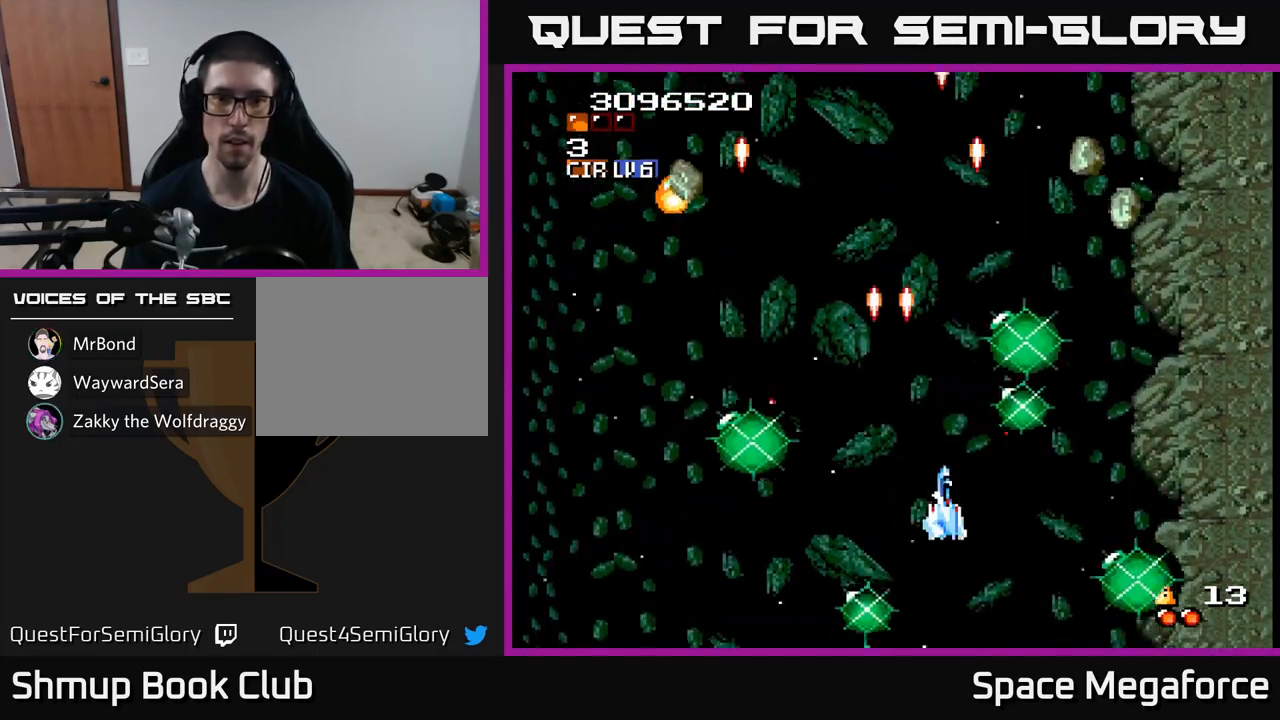
{"buttons": ["X", "DPAD_RIGHT"], "events": [[17, "DPAD_RIGHT", "up"], [333, "DPAD_UP", "up"], [400, "DPAD_DOWN", "down"], [483, "DPAD_RIGHT", "down"], [500, "DPAD_DOWN", "up"]]}
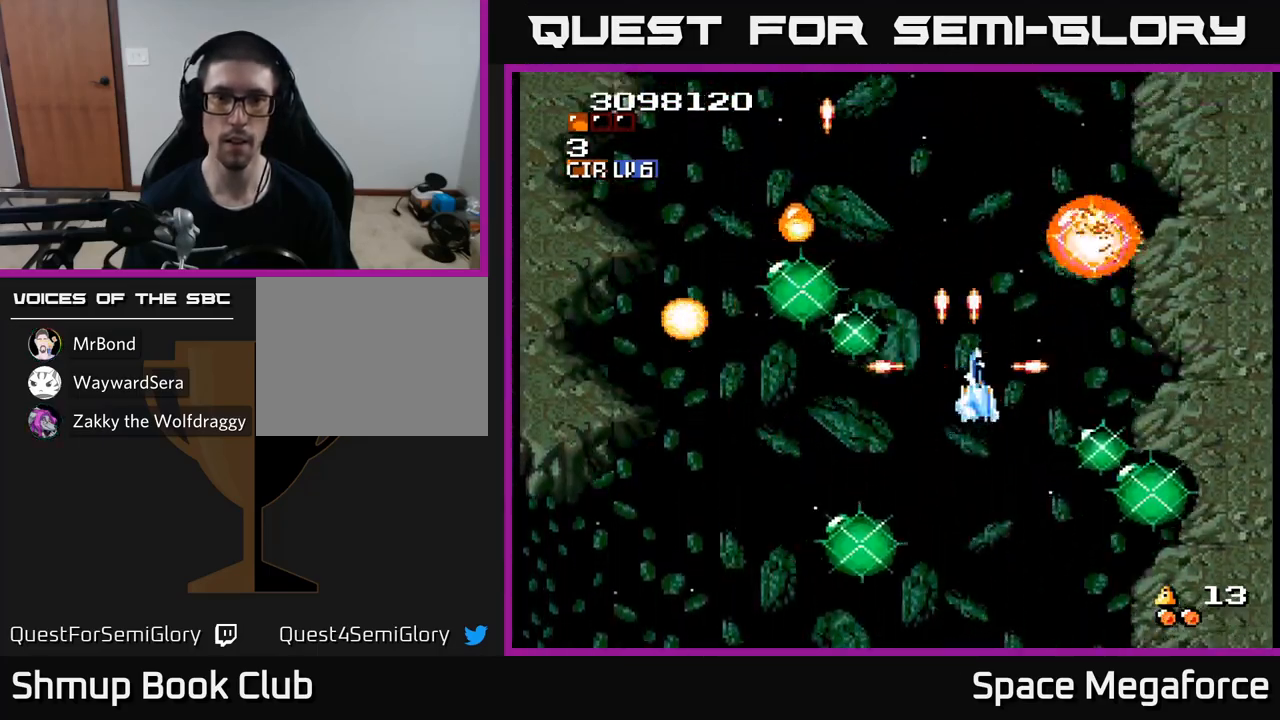
{"buttons": ["X", "DPAD_LEFT"]}
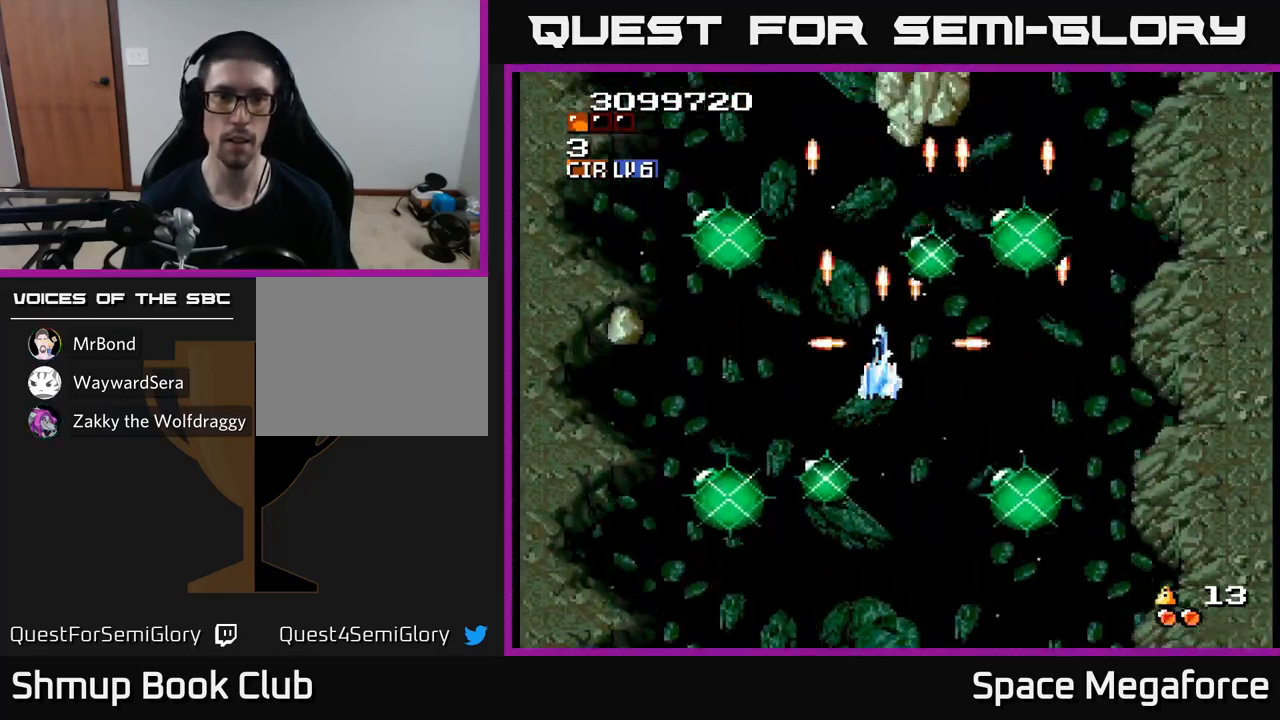
{"buttons": ["X", "DPAD_UP", "DPAD_RIGHT"], "events": [[83, "DPAD_DOWN", "down"], [83, "DPAD_LEFT", "up"], [150, "DPAD_RIGHT", "down"], [217, "DPAD_RIGHT", "up"], [267, "DPAD_LEFT", "down"], [283, "DPAD_DOWN", "up"], [450, "DPAD_LEFT", "up"], [450, "DPAD_UP", "down"], [467, "DPAD_RIGHT", "down"]]}
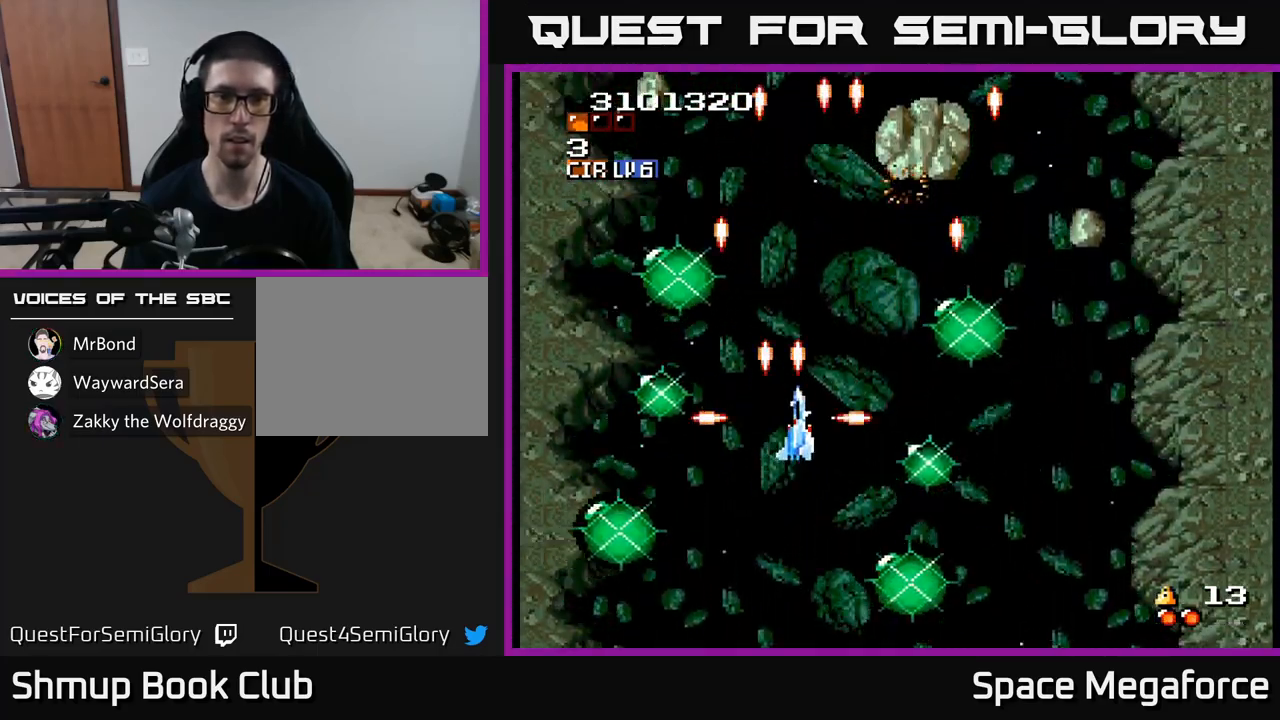
{"buttons": ["X", "DPAD_DOWN", "DPAD_RIGHT"], "events": [[150, "DPAD_UP", "up"], [200, "DPAD_UP", "down"], [250, "DPAD_UP", "up"], [283, "DPAD_RIGHT", "up"], [317, "DPAD_LEFT", "down"], [417, "DPAD_LEFT", "up"], [450, "DPAD_RIGHT", "down"], [483, "DPAD_DOWN", "down"]]}
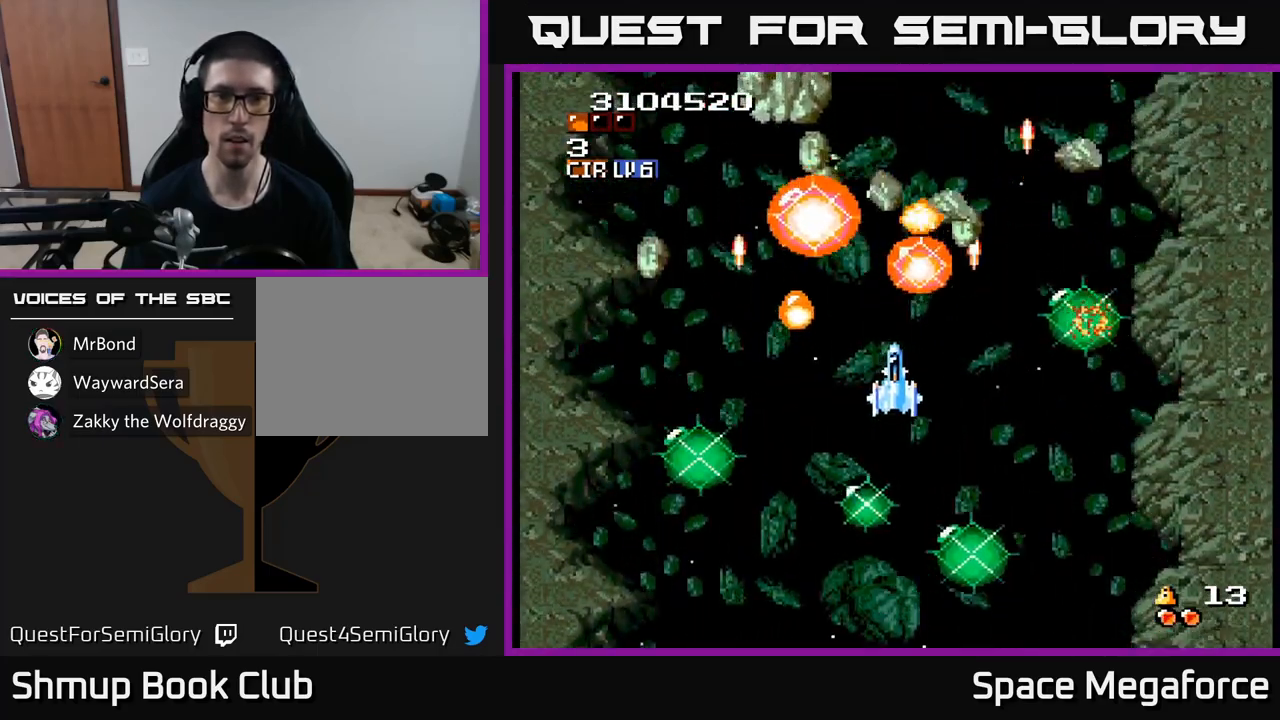
{"buttons": ["X", "DPAD_UP"], "events": [[17, "DPAD_RIGHT", "up"], [133, "DPAD_DOWN", "up"], [150, "DPAD_LEFT", "down"], [300, "DPAD_DOWN", "down"], [317, "DPAD_LEFT", "up"], [383, "DPAD_RIGHT", "down"], [433, "DPAD_DOWN", "up"], [467, "DPAD_RIGHT", "up"], [483, "DPAD_UP", "down"]]}
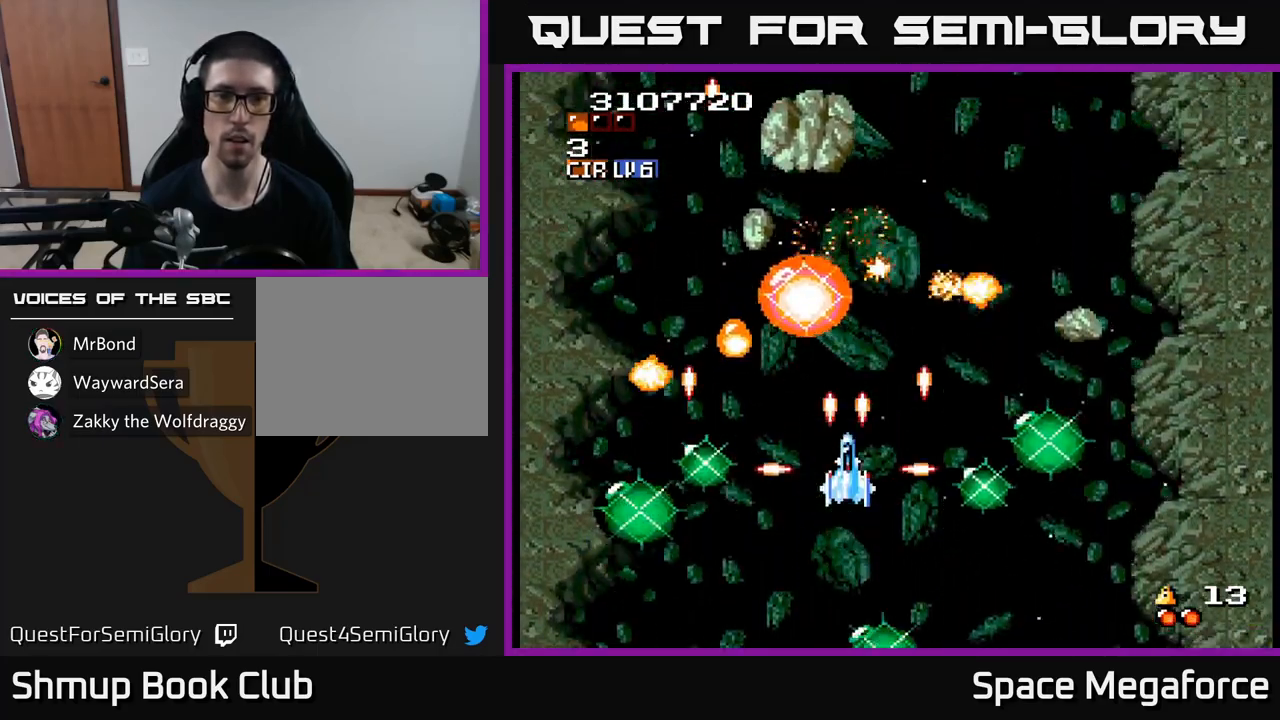
{"buttons": ["X", "DPAD_UP"], "events": [[50, "DPAD_UP", "up"], [67, "DPAD_RIGHT", "down"], [117, "DPAD_DOWN", "down"], [200, "DPAD_DOWN", "up"], [200, "DPAD_RIGHT", "up"], [333, "DPAD_LEFT", "down"], [333, "DPAD_UP", "down"], [367, "DPAD_LEFT", "up"]]}
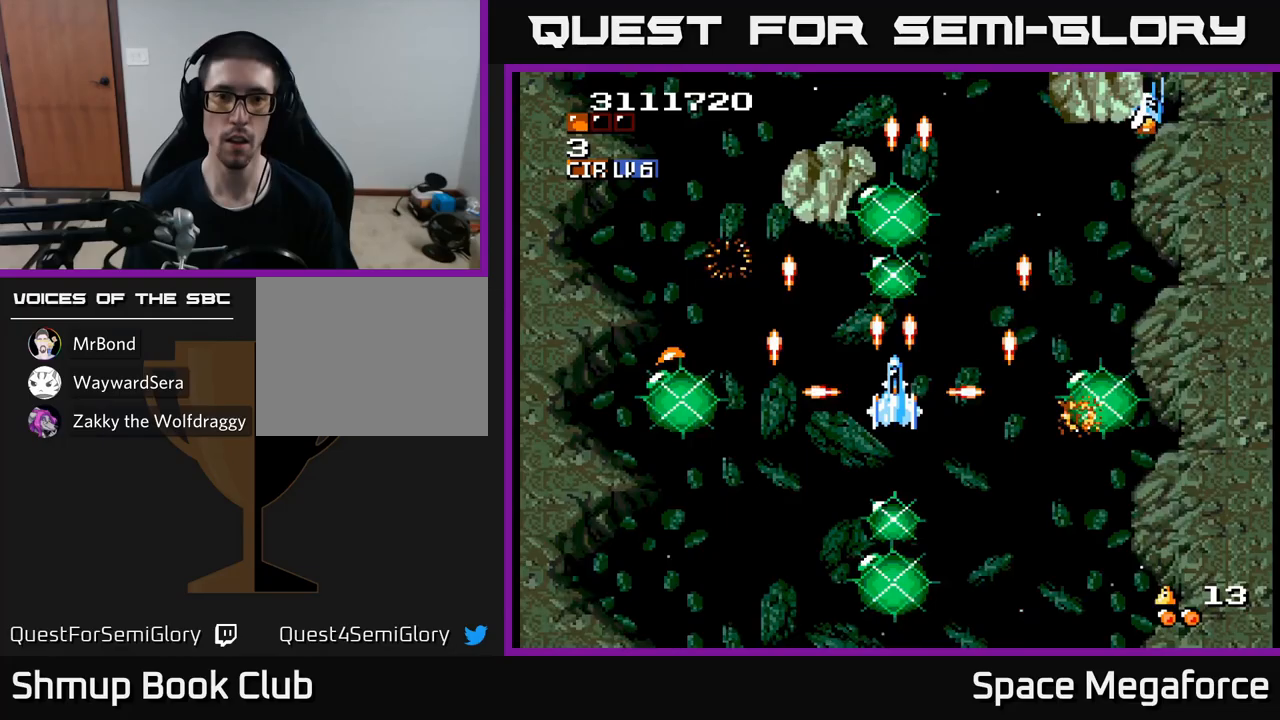
{"buttons": ["X"], "events": [[33, "DPAD_UP", "up"]]}
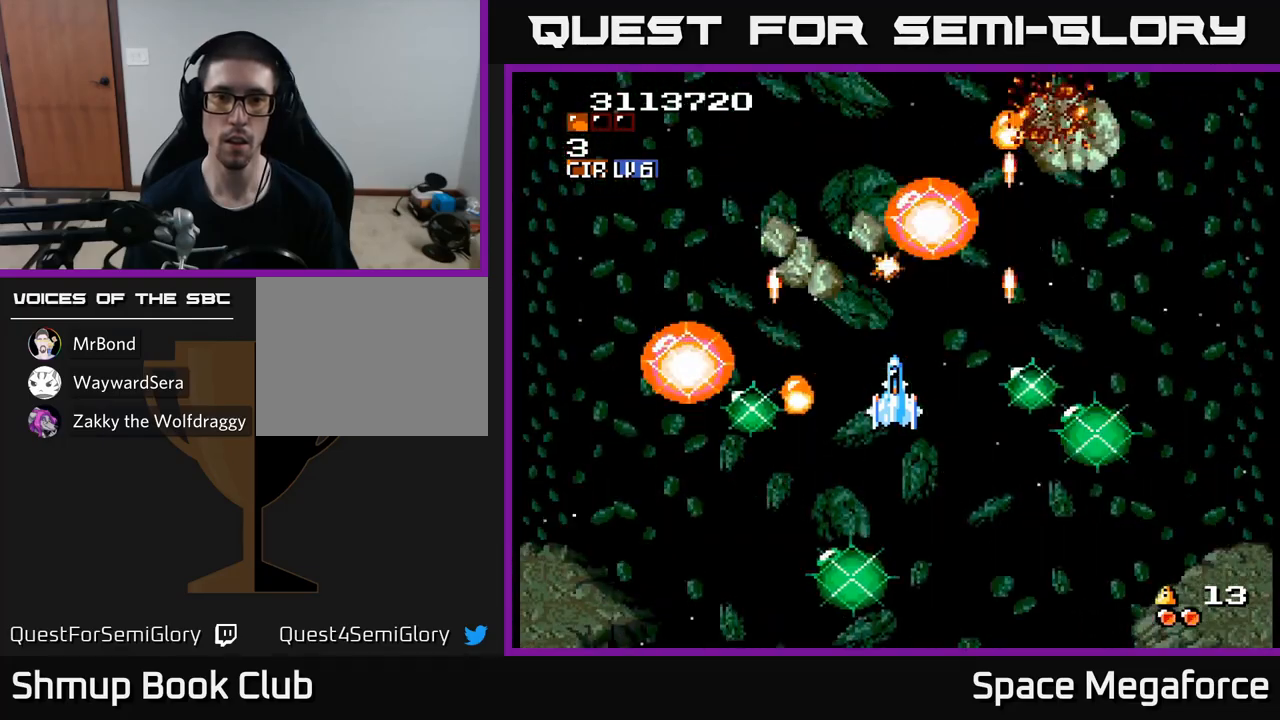
{"buttons": ["X", "DPAD_LEFT"], "events": [[67, "DPAD_RIGHT", "down"], [117, "DPAD_DOWN", "down"], [183, "DPAD_RIGHT", "up"], [217, "DPAD_DOWN", "up"], [500, "DPAD_LEFT", "down"]]}
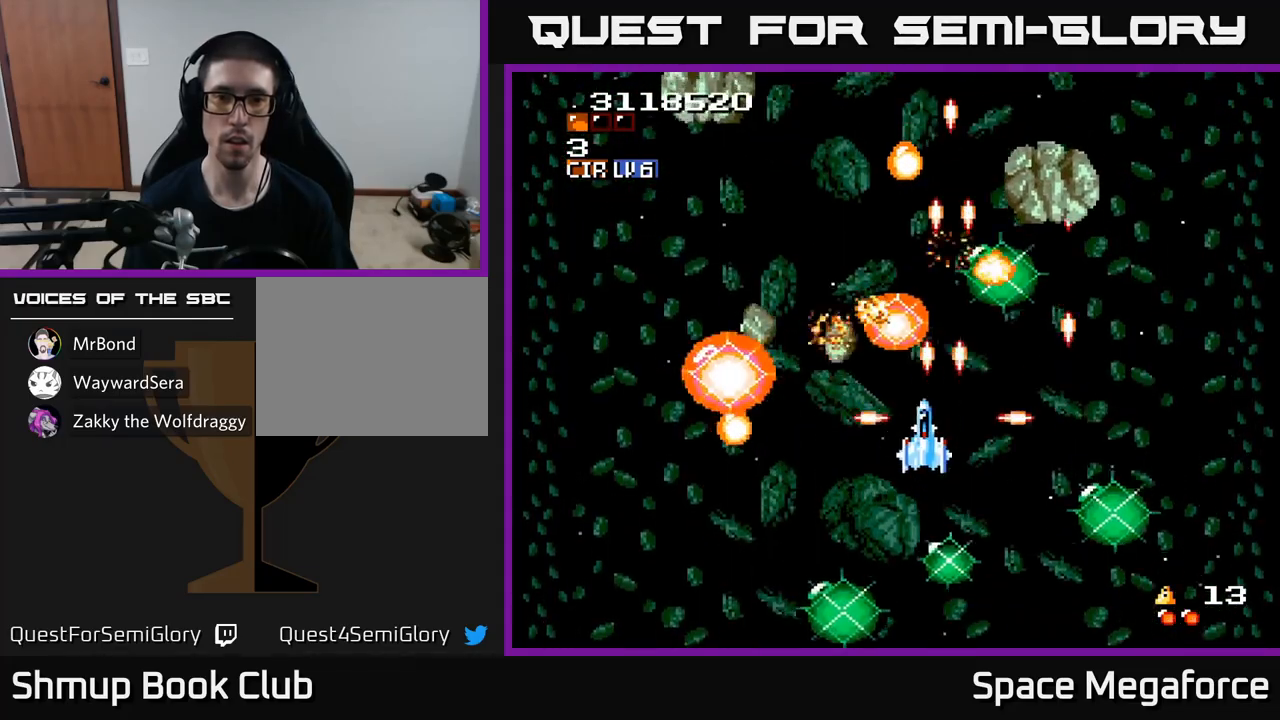
{"buttons": ["X", "DPAD_LEFT"], "events": [[83, "DPAD_DOWN", "down"], [100, "DPAD_LEFT", "up"], [183, "DPAD_DOWN", "up"], [200, "DPAD_LEFT", "down"], [333, "DPAD_DOWN", "down"], [333, "DPAD_LEFT", "up"], [383, "DPAD_RIGHT", "down"], [433, "DPAD_RIGHT", "up"], [467, "DPAD_DOWN", "up"], [483, "DPAD_LEFT", "down"]]}
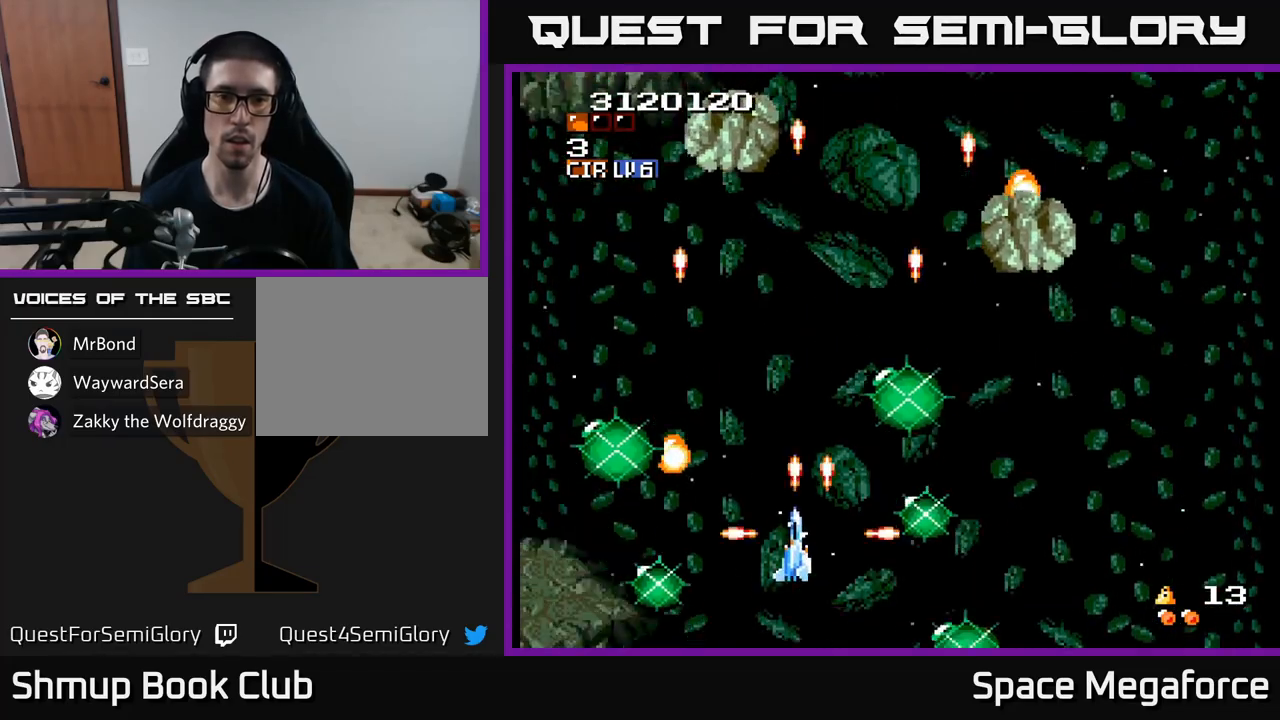
{"buttons": ["X", "DPAD_UP"], "events": [[17, "DPAD_UP", "down"], [67, "DPAD_UP", "up"], [183, "DPAD_UP", "down"], [217, "DPAD_LEFT", "up"], [233, "DPAD_RIGHT", "down"], [450, "DPAD_RIGHT", "up"]]}
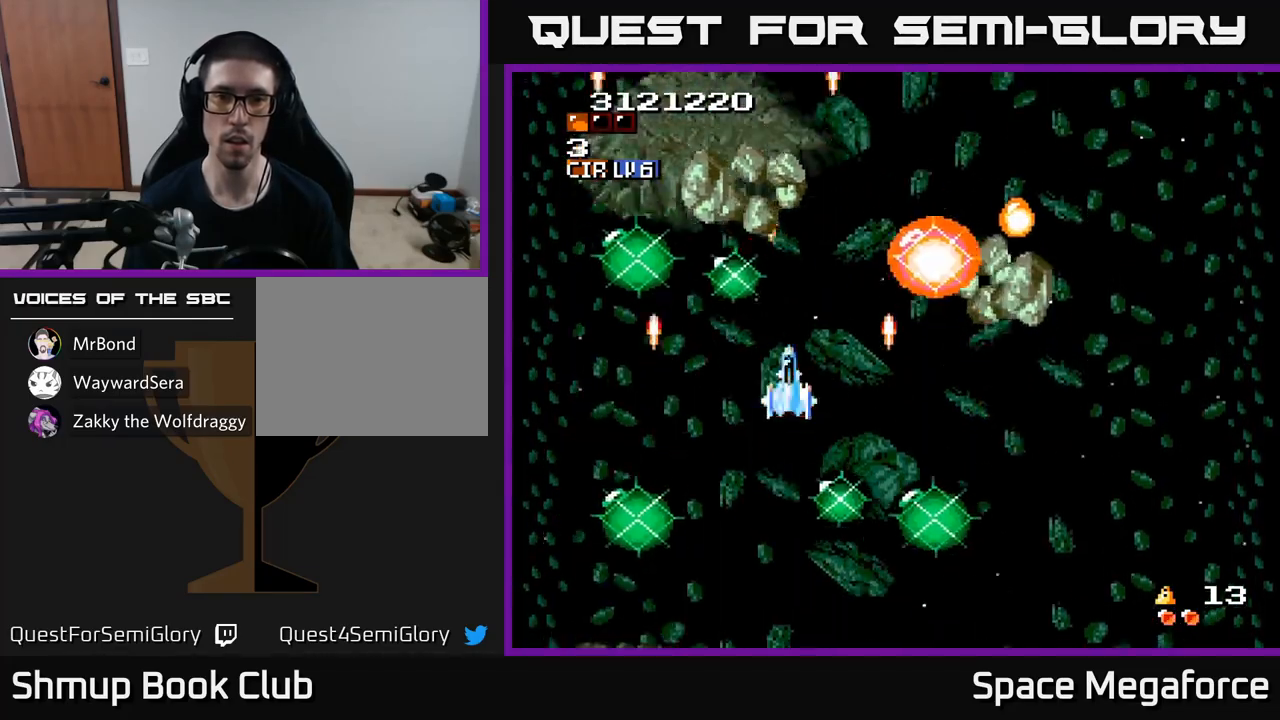
{"buttons": ["X", "DPAD_DOWN"], "events": [[117, "DPAD_UP", "up"], [150, "DPAD_DOWN", "down"], [167, "DPAD_LEFT", "down"], [200, "DPAD_LEFT", "up"], [250, "DPAD_RIGHT", "down"], [267, "DPAD_DOWN", "up"], [383, "DPAD_DOWN", "down"], [417, "DPAD_RIGHT", "up"]]}
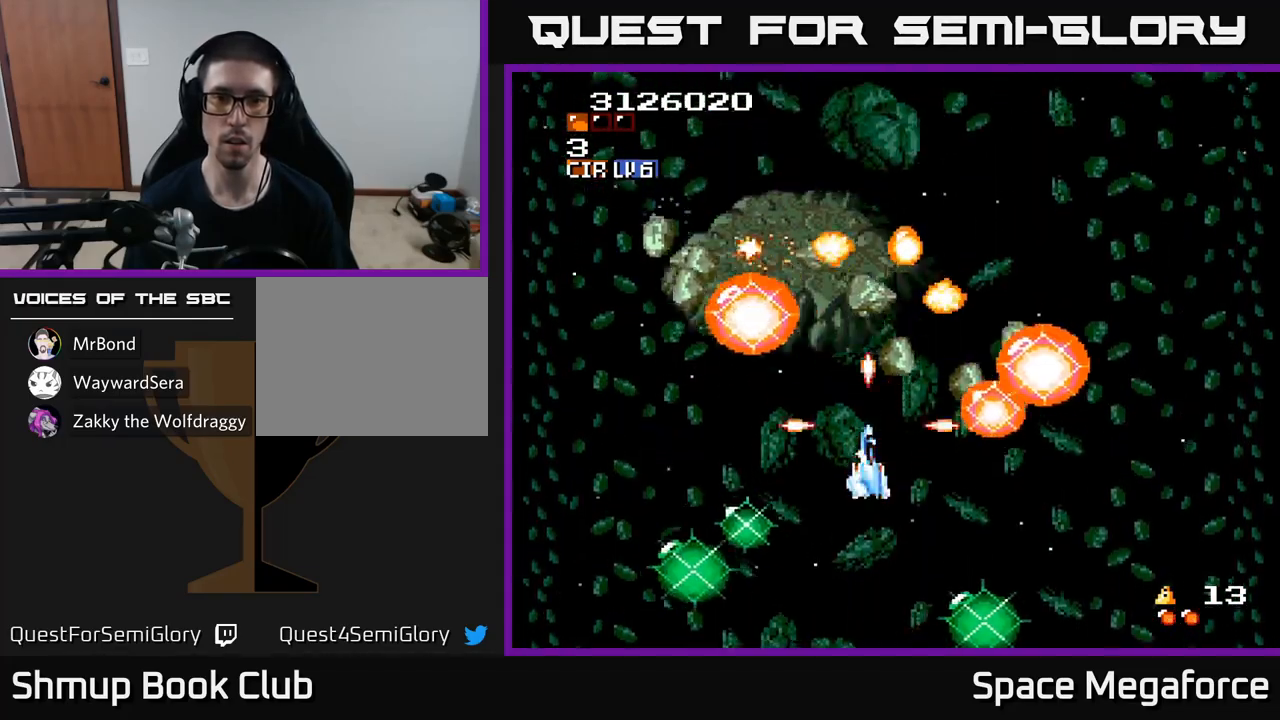
{"buttons": ["X", "DPAD_LEFT"], "events": [[83, "DPAD_DOWN", "up"], [117, "DPAD_LEFT", "down"], [250, "DPAD_LEFT", "up"], [267, "DPAD_DOWN", "down"], [317, "DPAD_DOWN", "up"], [400, "DPAD_LEFT", "down"]]}
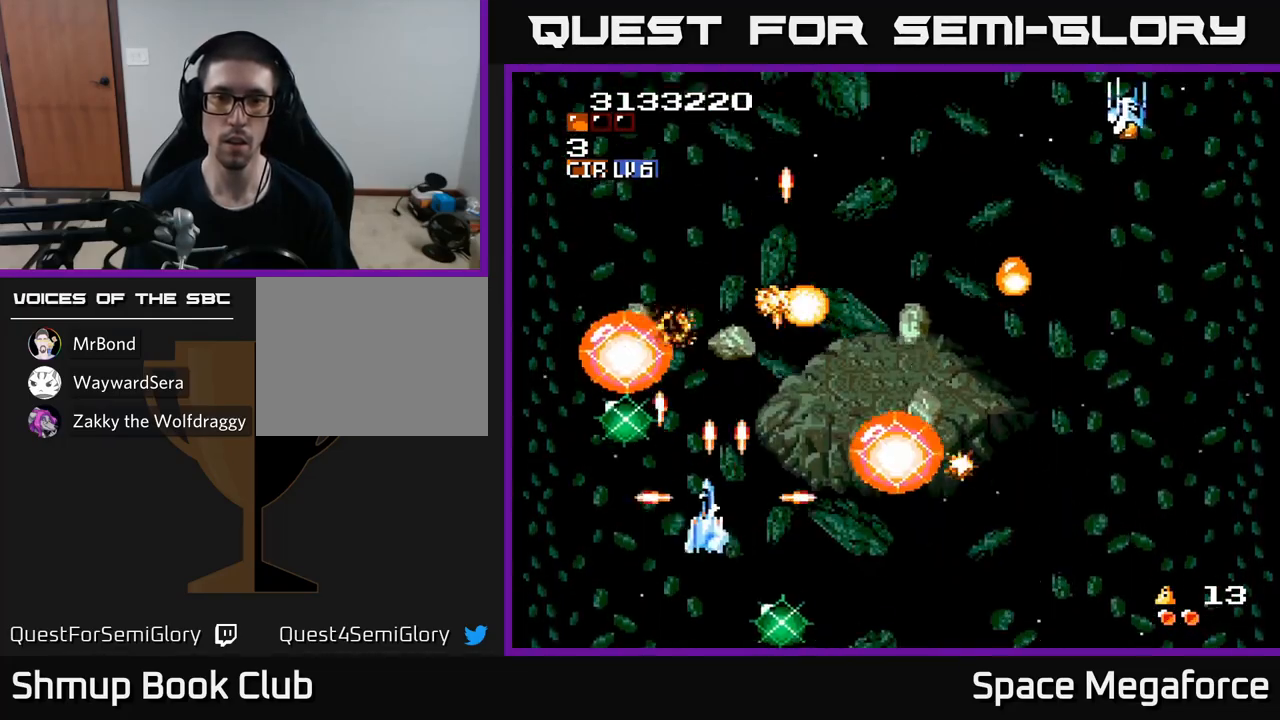
{"buttons": ["X"], "events": [[50, "DPAD_LEFT", "up"], [117, "DPAD_UP", "down"], [183, "DPAD_UP", "up"]]}
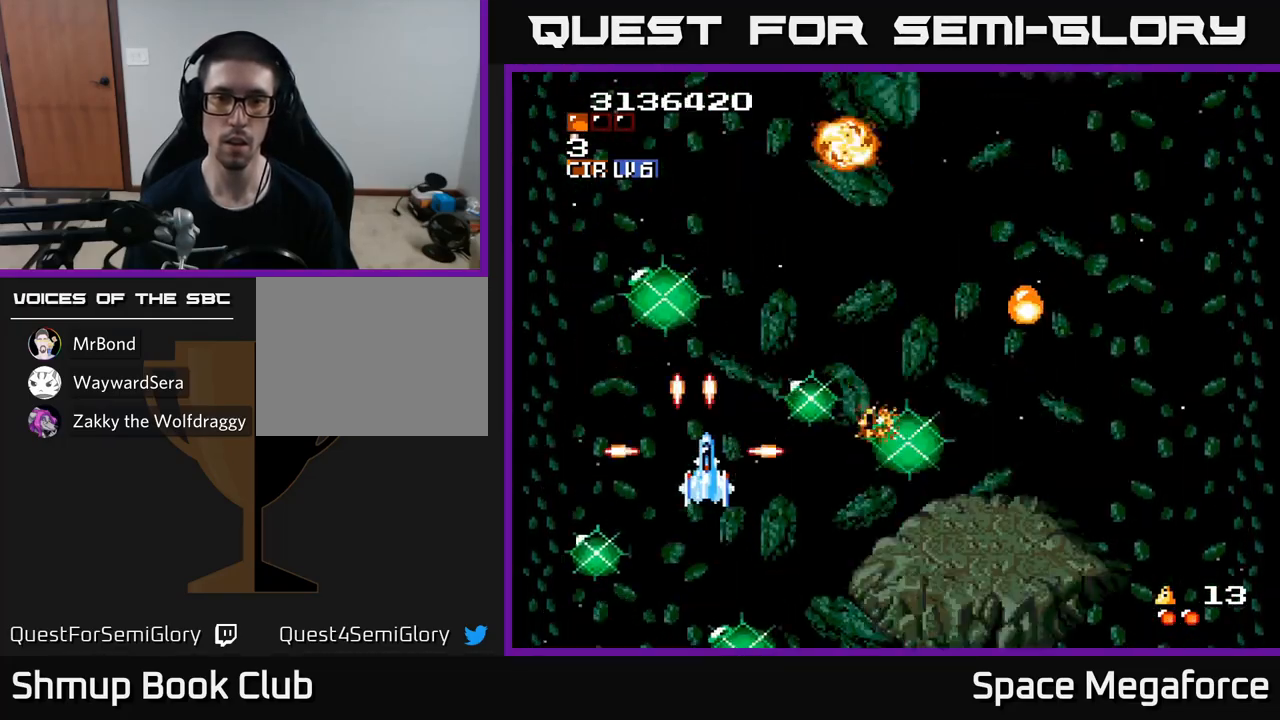
{"buttons": ["X", "DPAD_RIGHT"], "events": [[17, "DPAD_RIGHT", "down"], [133, "DPAD_RIGHT", "up"], [133, "DPAD_UP", "down"], [167, "DPAD_RIGHT", "down"], [233, "DPAD_RIGHT", "up"], [267, "DPAD_RIGHT", "down"], [500, "DPAD_UP", "up"]]}
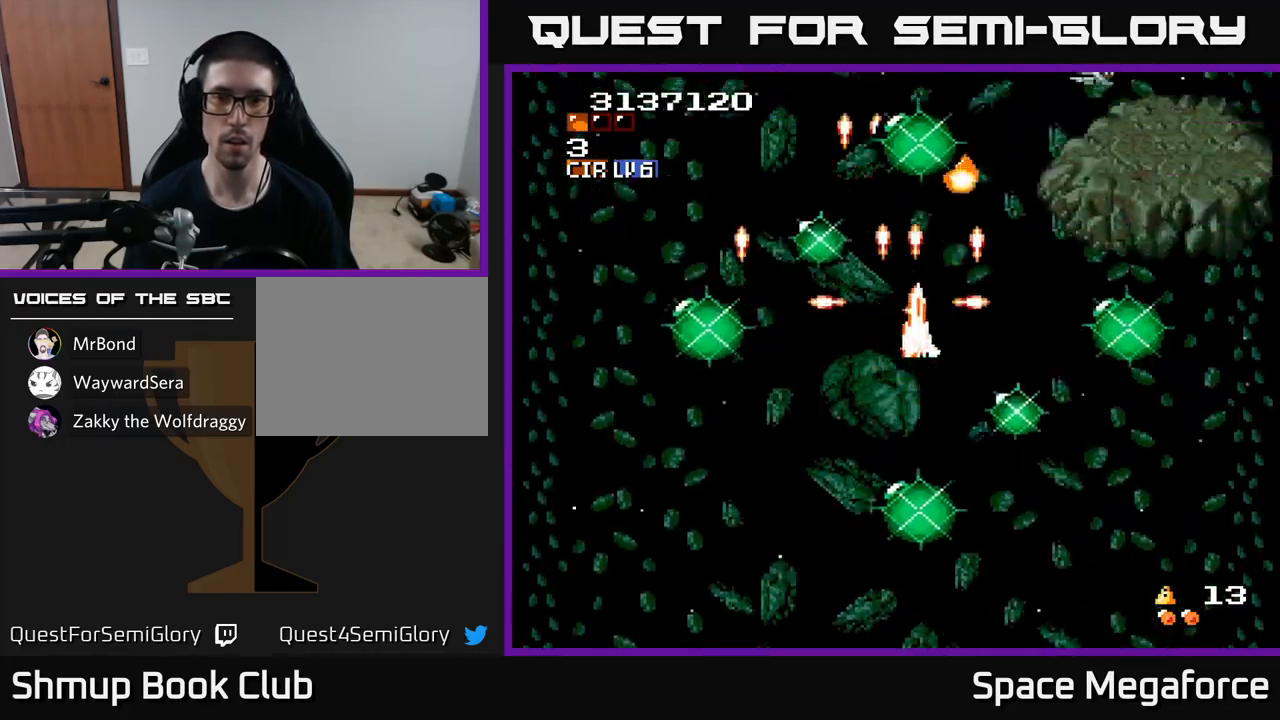
{"buttons": ["X", "DPAD_DOWN"], "events": [[67, "DPAD_RIGHT", "up"], [150, "DPAD_UP", "down"], [300, "DPAD_RIGHT", "down"], [383, "DPAD_RIGHT", "up"], [417, "DPAD_UP", "up"], [433, "DPAD_LEFT", "down"], [450, "DPAD_DOWN", "down"], [500, "DPAD_LEFT", "up"]]}
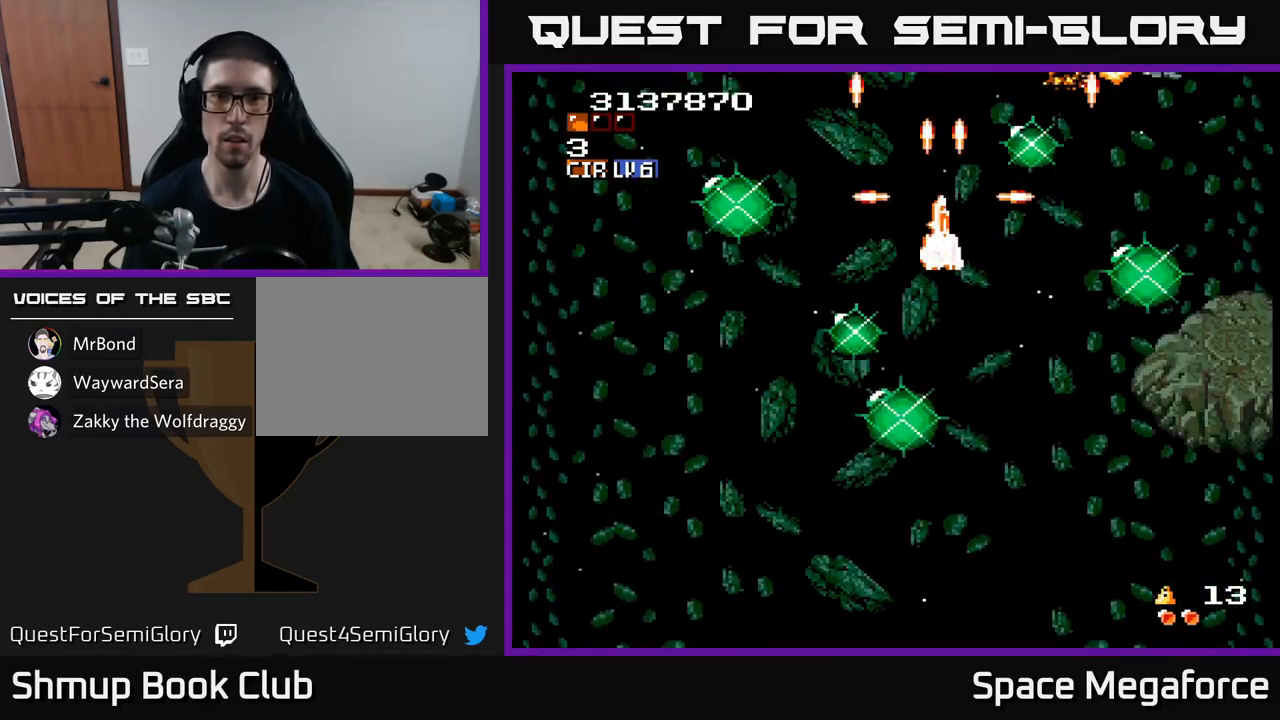
{"buttons": ["X"], "events": [[50, "DPAD_RIGHT", "down"], [200, "DPAD_RIGHT", "up"], [217, "DPAD_DOWN", "up"], [317, "DPAD_DOWN", "down"], [400, "DPAD_DOWN", "up"]]}
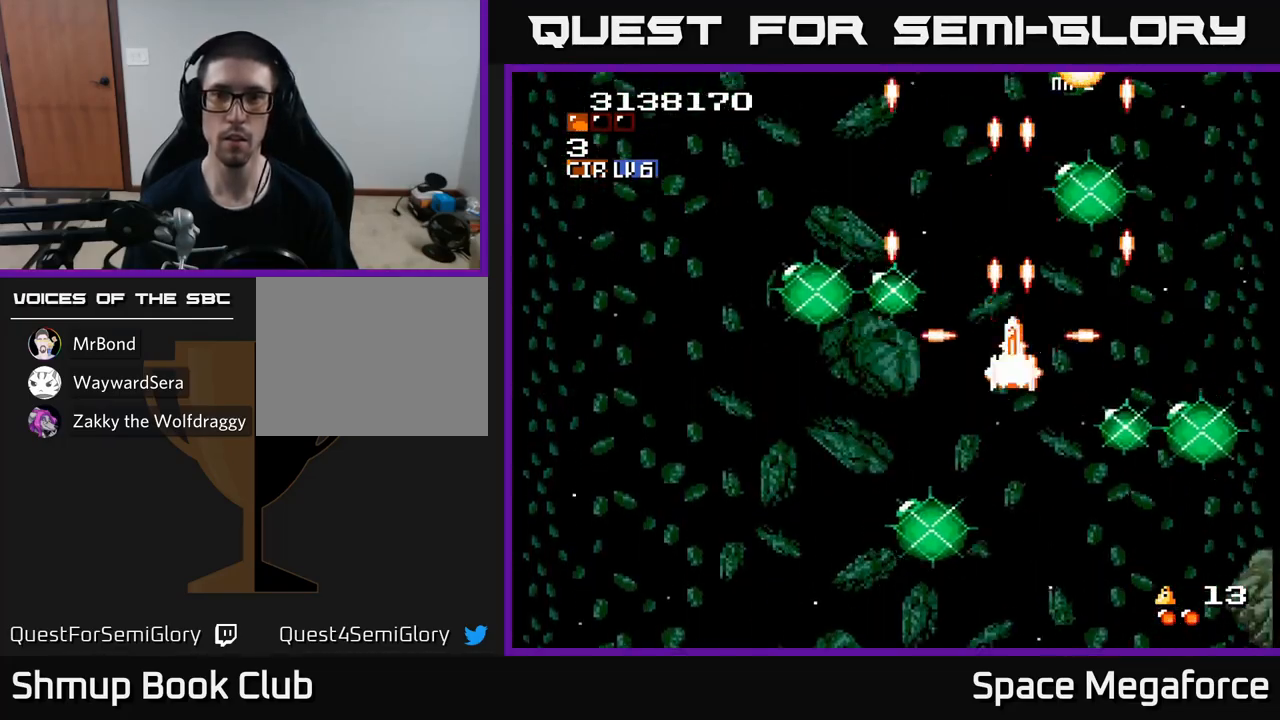
{"buttons": ["X"], "events": []}
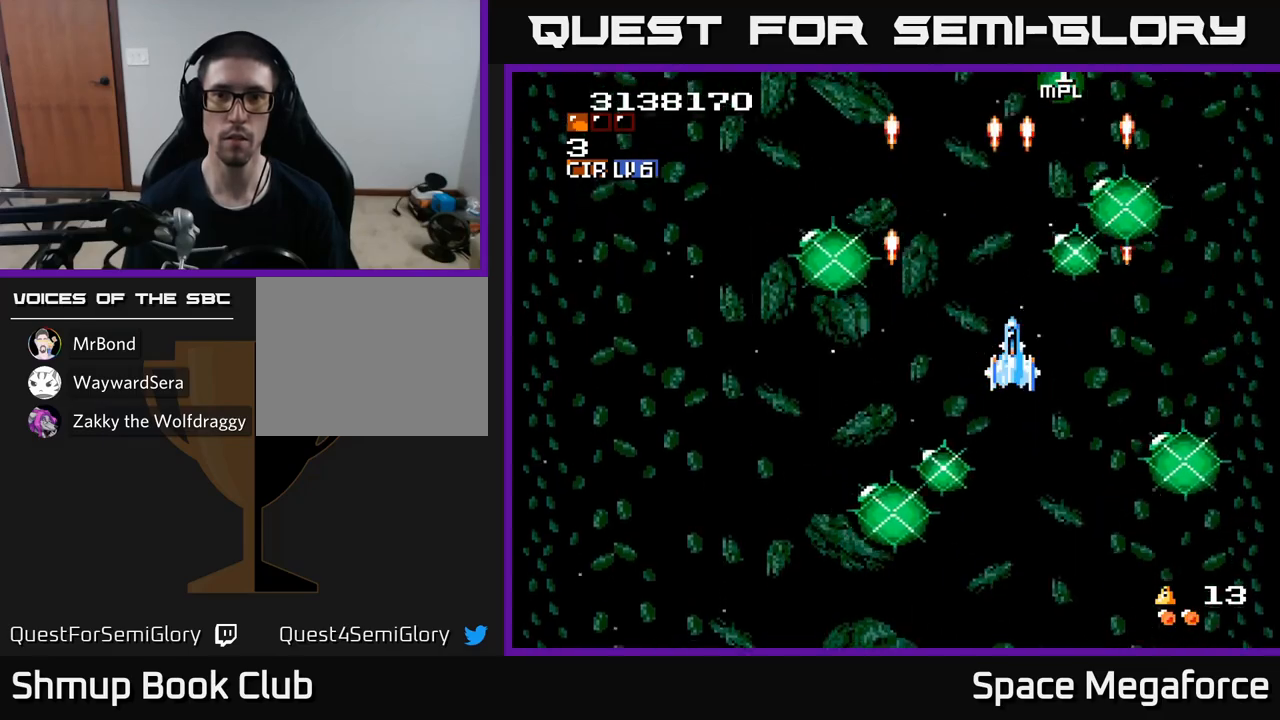
{"buttons": ["X"], "events": [[217, "DPAD_UP", "down"], [283, "DPAD_RIGHT", "down"], [367, "DPAD_RIGHT", "up"], [433, "DPAD_UP", "up"]]}
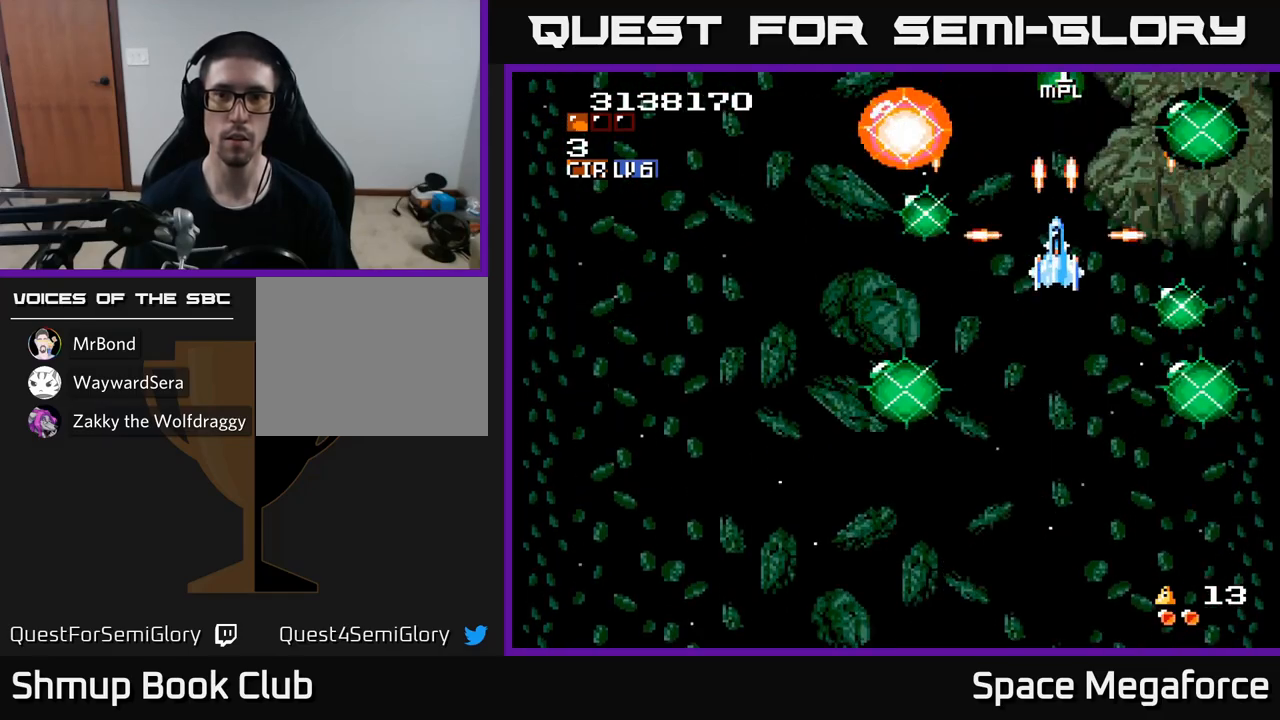
{"buttons": ["X"], "events": [[350, "DPAD_LEFT", "down"], [383, "DPAD_LEFT", "up"]]}
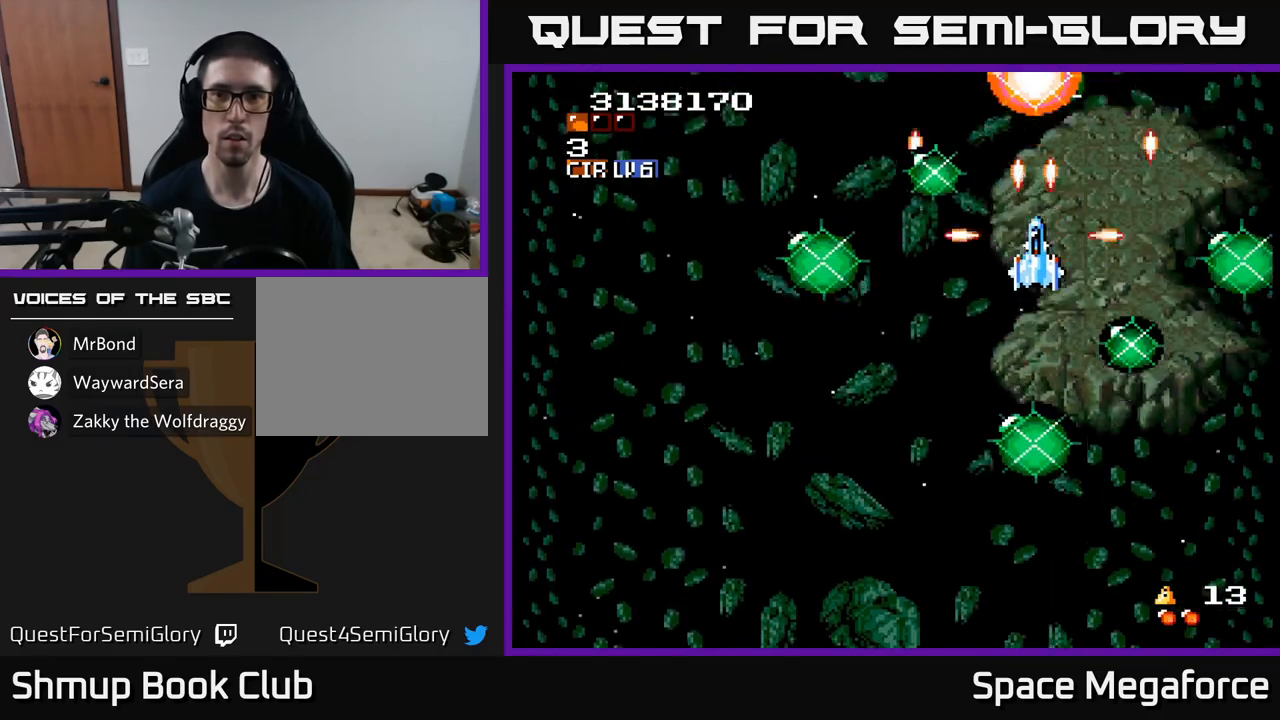
{"buttons": ["X"], "events": []}
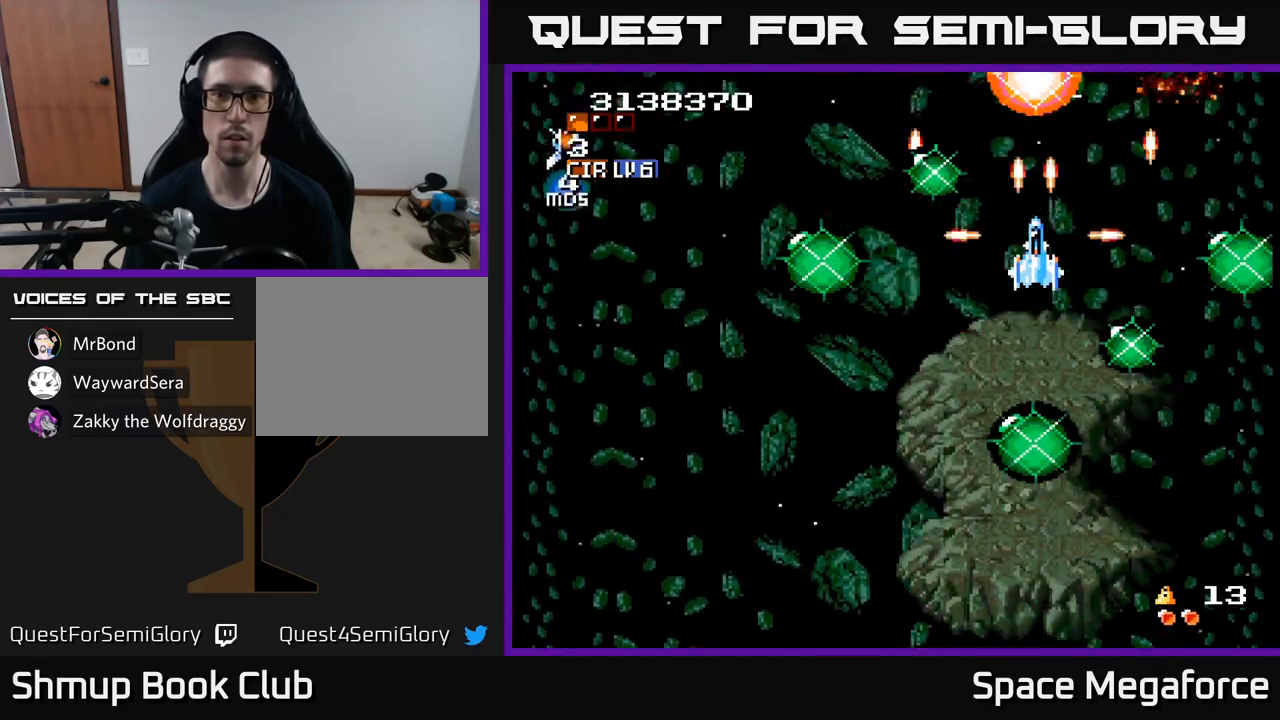
{"buttons": ["X"], "events": []}
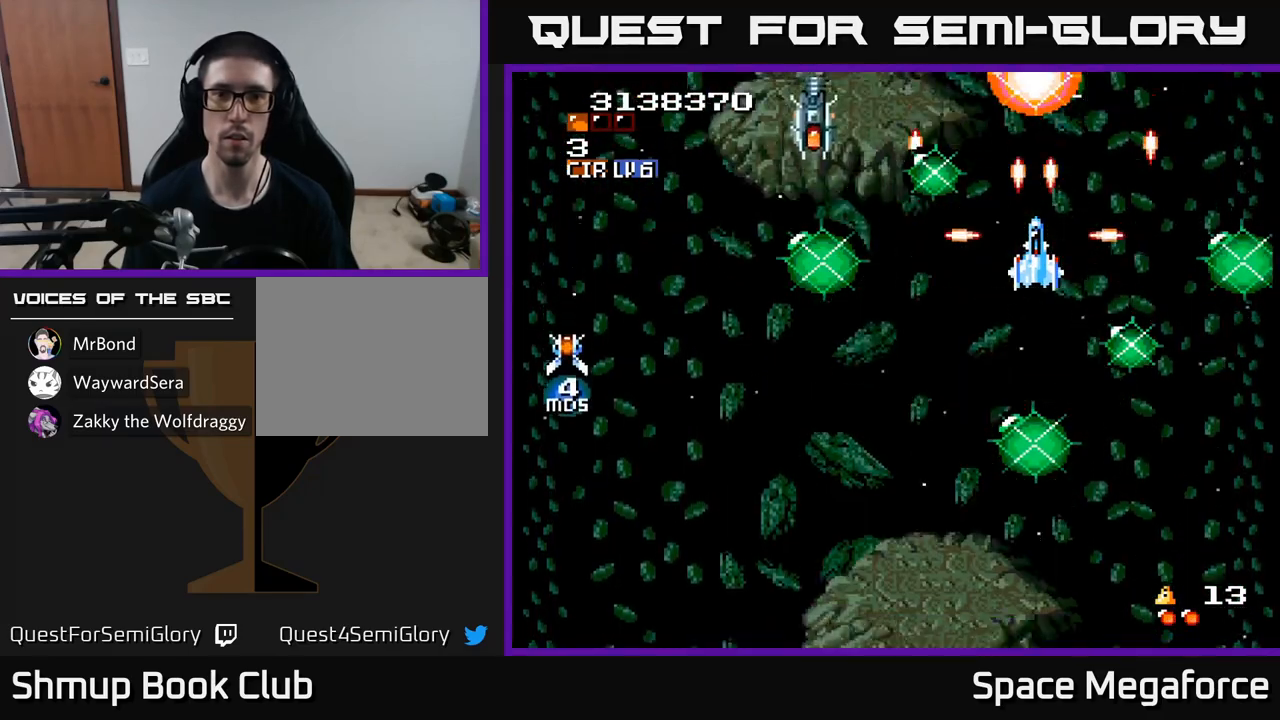
{"buttons": ["X"], "events": [[283, "DPAD_DOWN", "down"], [400, "DPAD_DOWN", "up"]]}
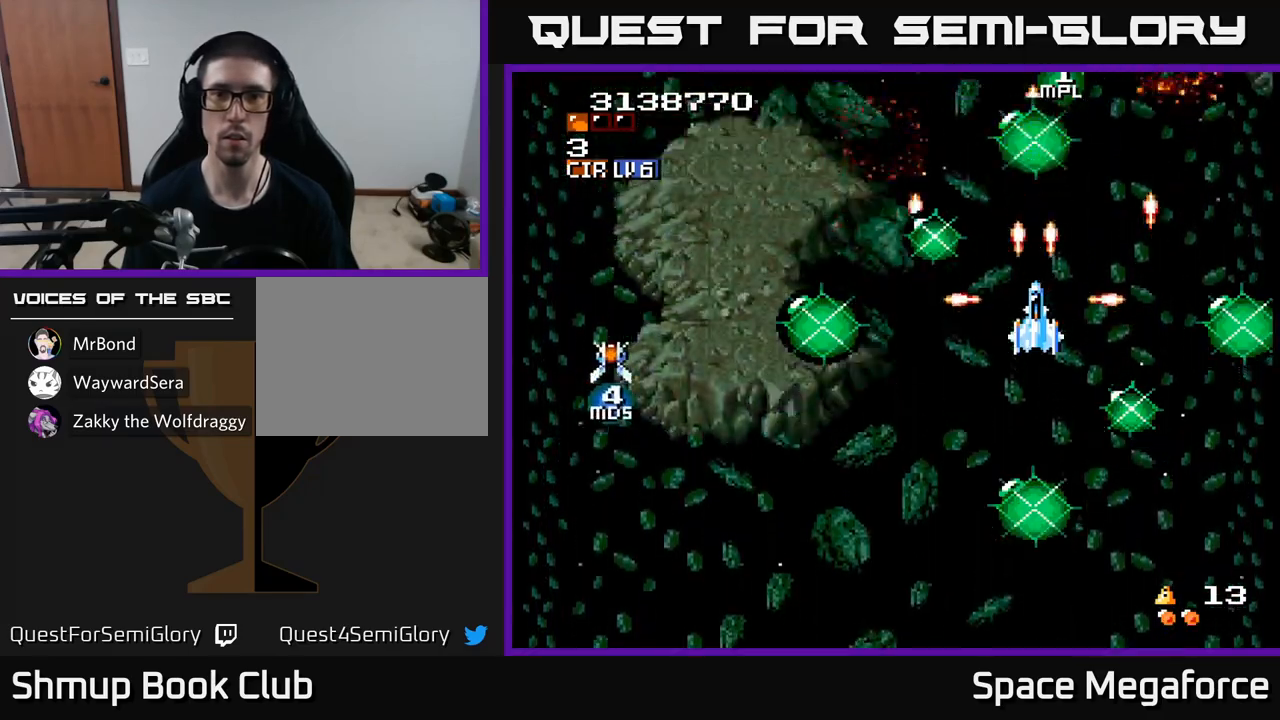
{"buttons": ["X"], "events": [[117, "DPAD_UP", "down"], [167, "DPAD_UP", "up"]]}
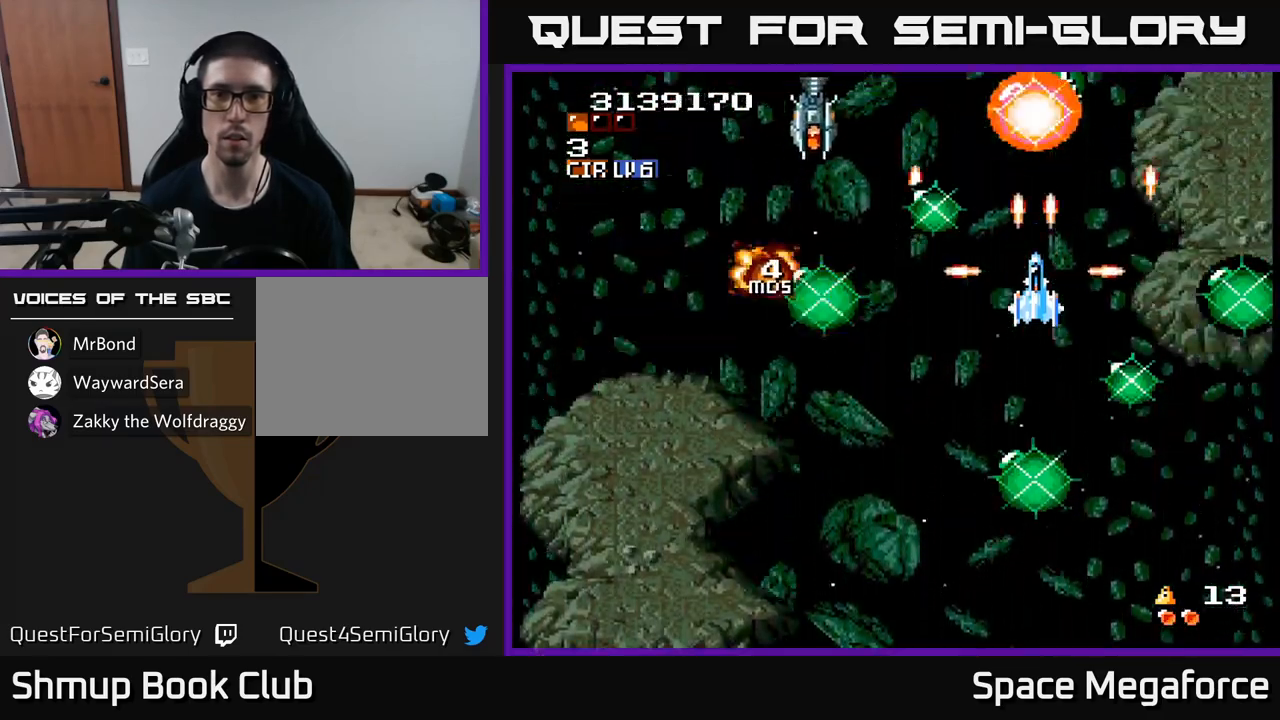
{"buttons": ["X"], "events": []}
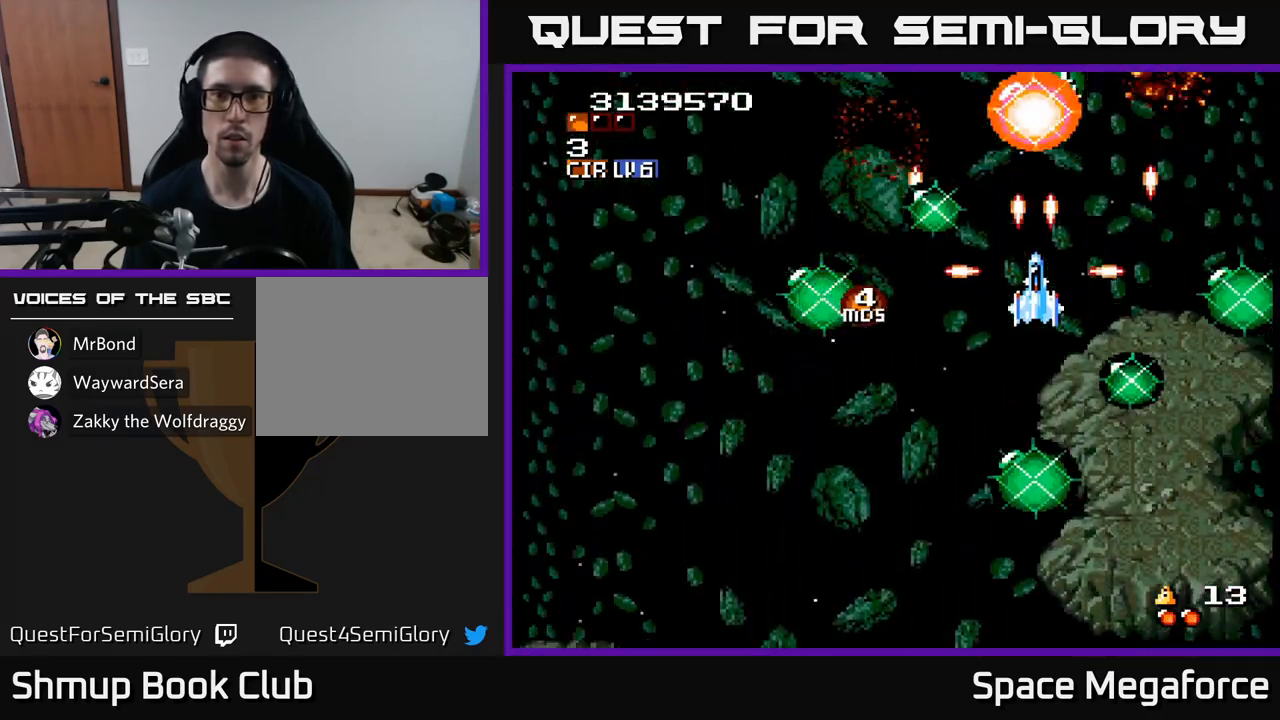
{"buttons": ["X"], "events": []}
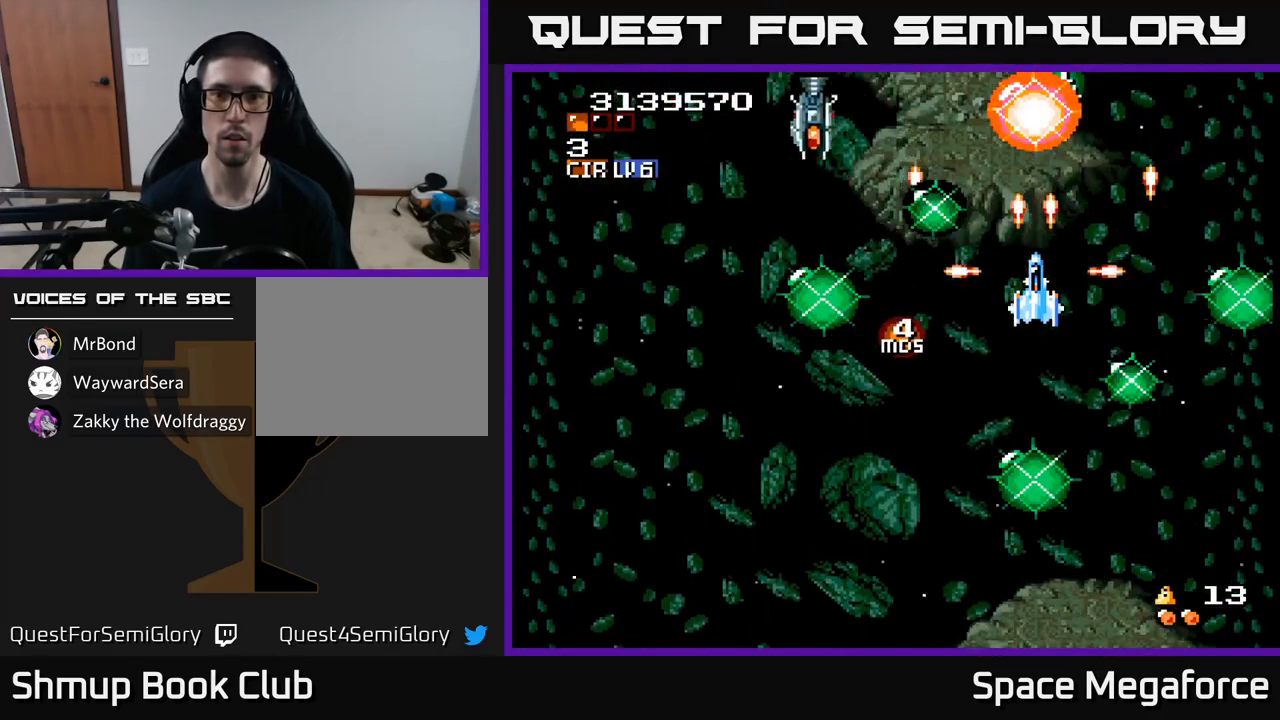
{"buttons": ["X"], "events": []}
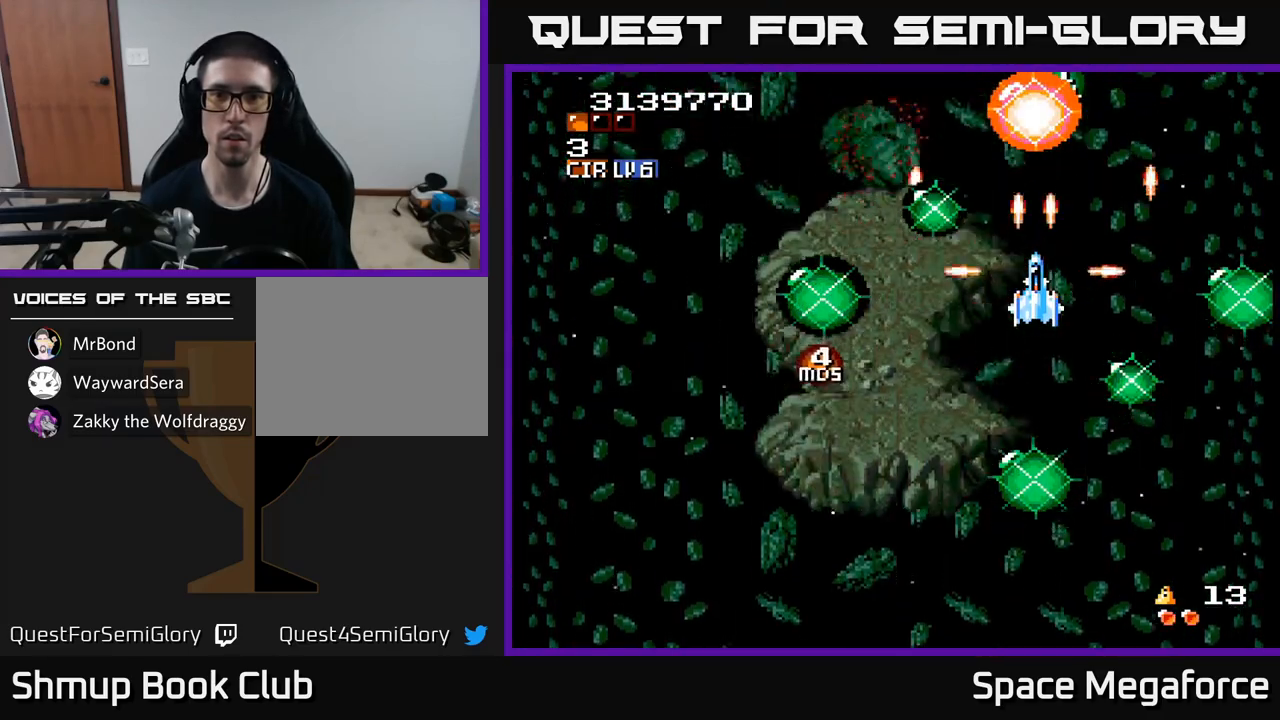
{"buttons": ["X"], "events": []}